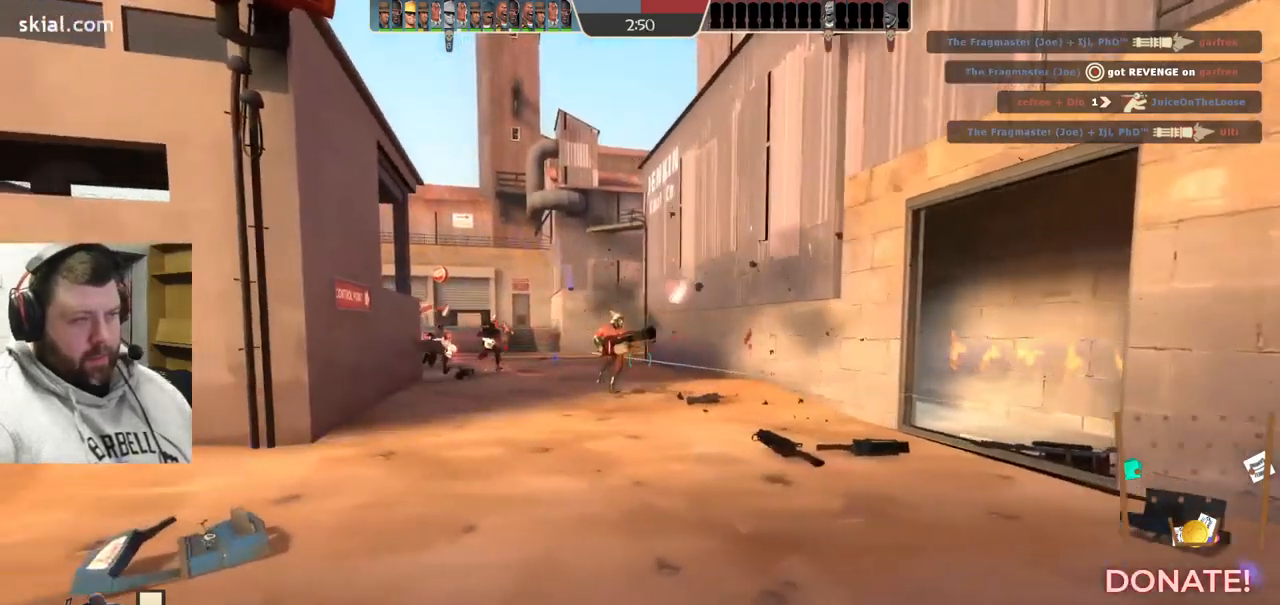
Gameplay with a controller (PlayStation layout); each line is a JSON object with the inputs held at the frame after it. "events" lists button and stick changes between this image and that frame as [ms after this image, input, new state], when the widget could be followed in between. Not read: L1.
{"buttons": [], "left_stick": "right", "right_stick": "center", "events": [[234, "R2", "down"], [234, "left_stick", "up"], [284, "left_stick", "up-right"], [334, "R2", "up"], [400, "left_stick", "right"], [417, "R2", "down"], [484, "R2", "up"]]}
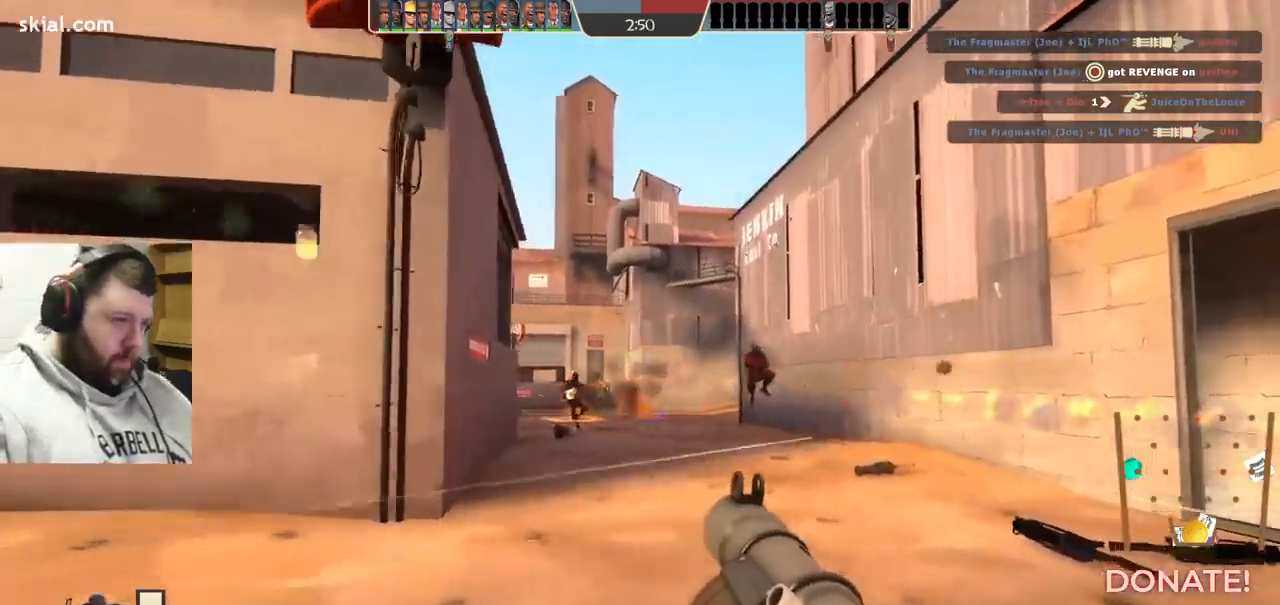
{"buttons": [], "left_stick": "up-left", "right_stick": "center", "events": [[117, "left_stick", "down"], [250, "left_stick", "left"], [434, "left_stick", "up-left"]]}
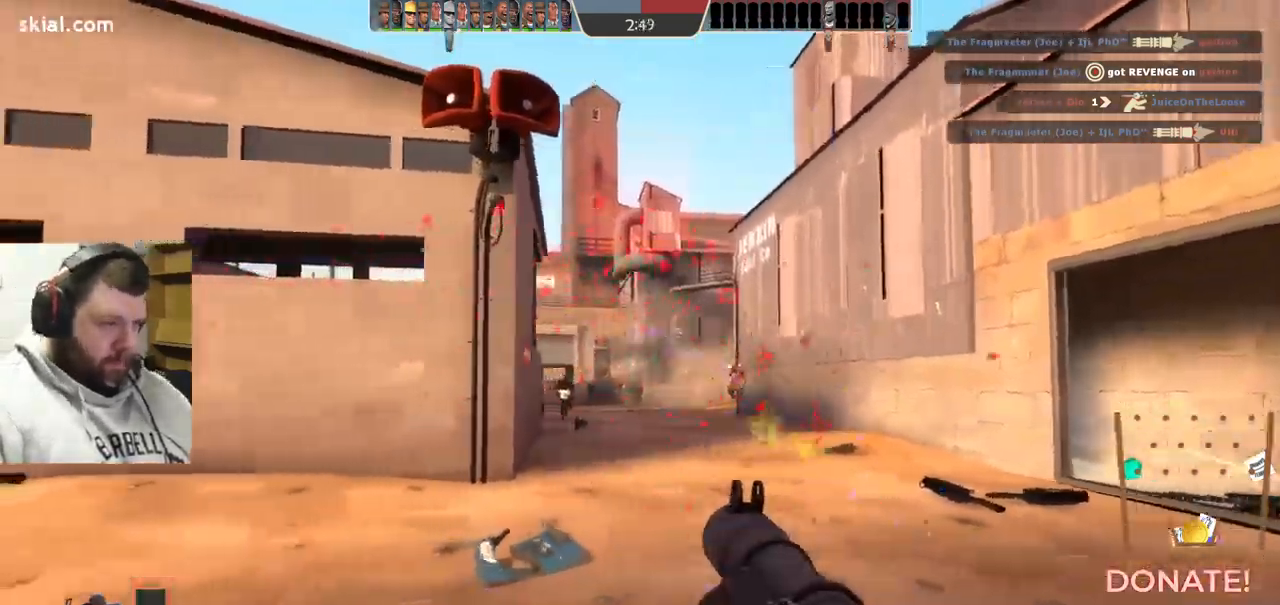
{"buttons": [], "left_stick": "up-right", "right_stick": "center", "events": [[117, "R2", "down"], [167, "R2", "up"], [267, "R2", "down"], [317, "R2", "up"], [400, "R2", "down"], [400, "left_stick", "up-right"], [467, "R2", "up"]]}
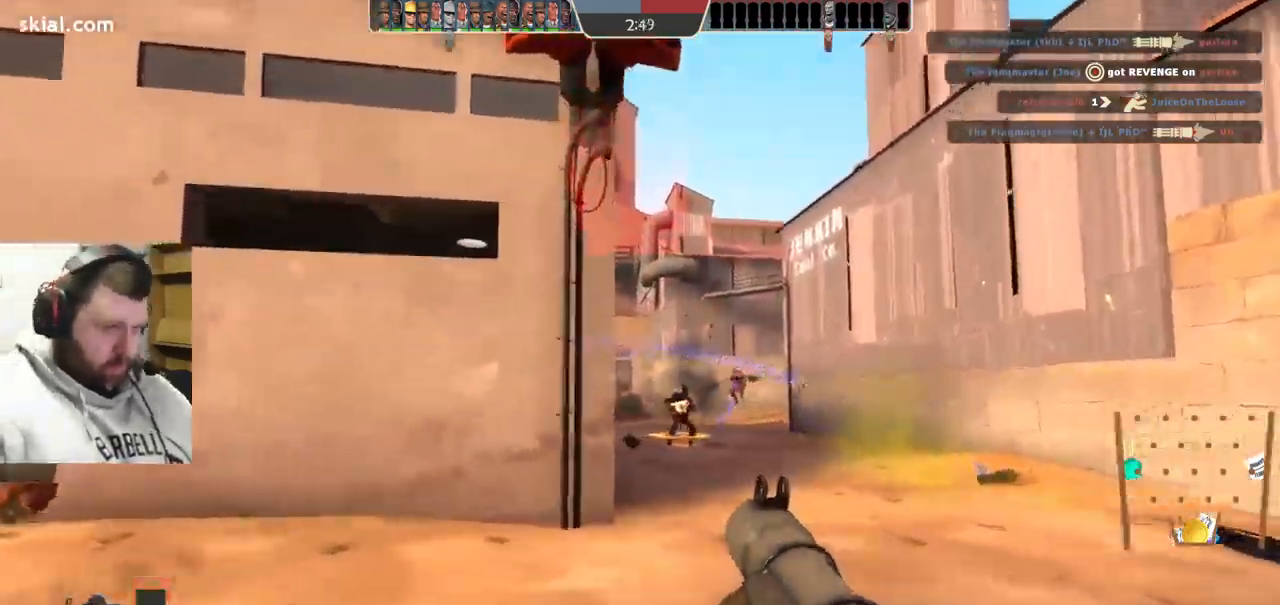
{"buttons": ["L2", "R2"], "left_stick": "up", "right_stick": "center", "events": [[34, "R2", "down"], [50, "L2", "down"], [100, "left_stick", "right"], [117, "R2", "up"], [184, "R2", "down"], [200, "L2", "up"], [250, "R2", "up"], [334, "R2", "down"], [350, "left_stick", "up"], [367, "R2", "up"], [450, "L2", "down"], [467, "R2", "down"]]}
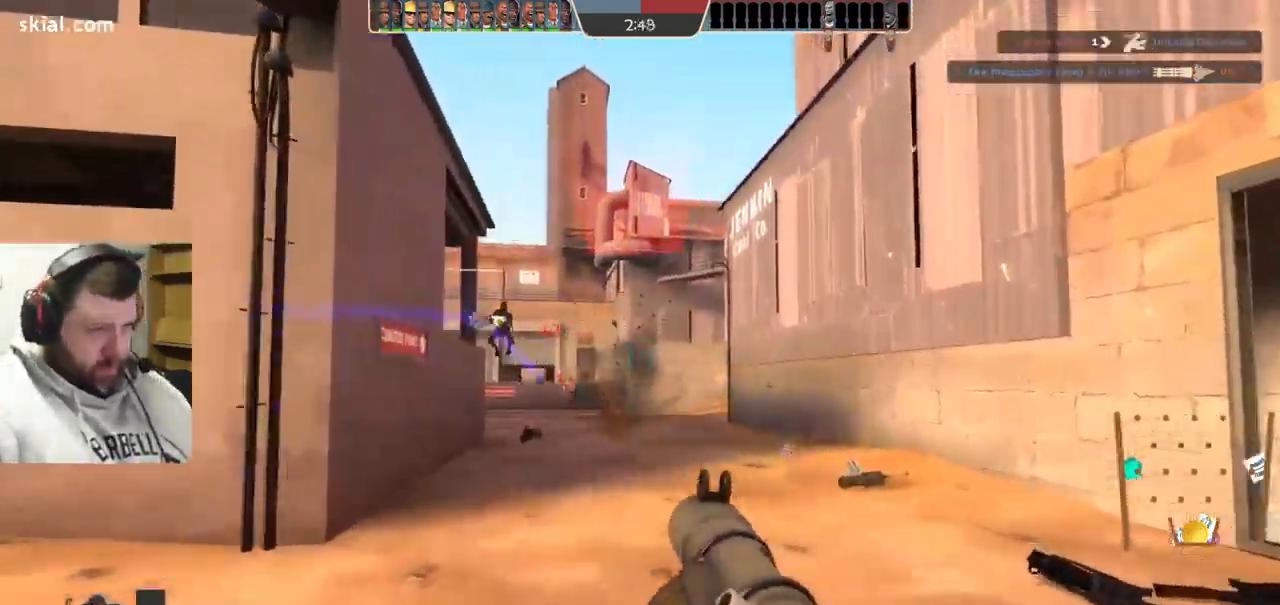
{"buttons": [], "left_stick": "up-left", "right_stick": "center", "events": [[17, "R2", "up"], [84, "L2", "up"], [84, "left_stick", "up-left"], [234, "R2", "down"], [284, "R2", "up"], [367, "R2", "down"], [434, "R2", "up"]]}
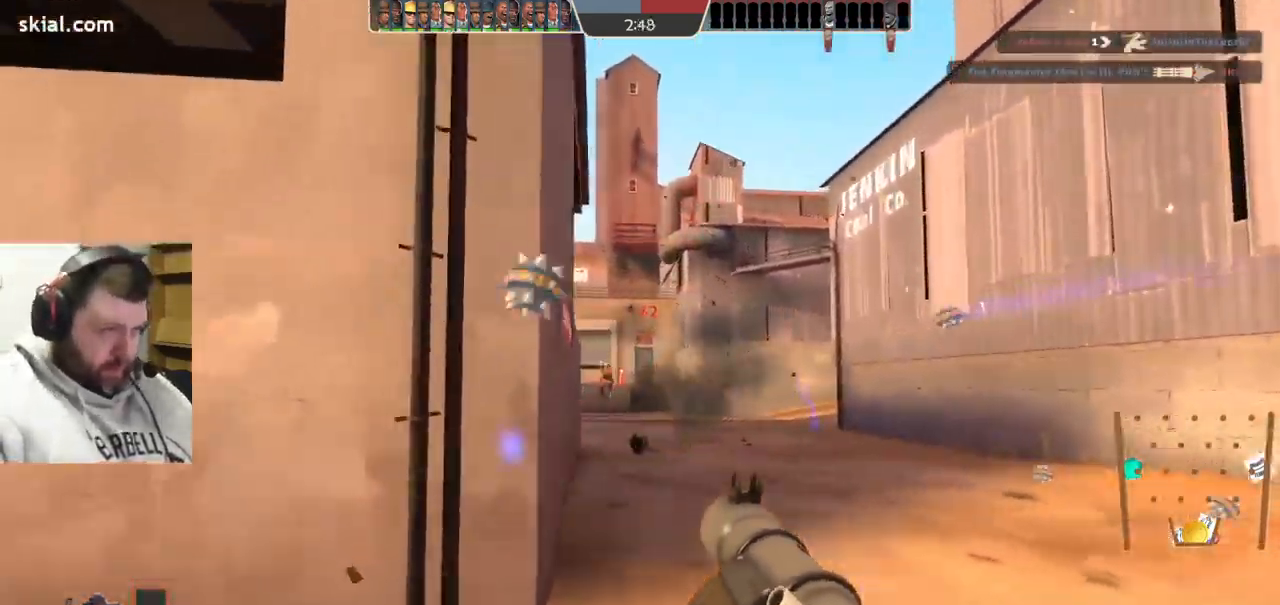
{"buttons": [], "left_stick": "up-left", "right_stick": "center", "events": [[17, "R2", "down"], [50, "R2", "up"], [117, "left_stick", "left"], [234, "SQUARE", "down"], [300, "SQUARE", "up"], [384, "SQUARE", "down"], [450, "left_stick", "up-left"], [467, "SQUARE", "up"]]}
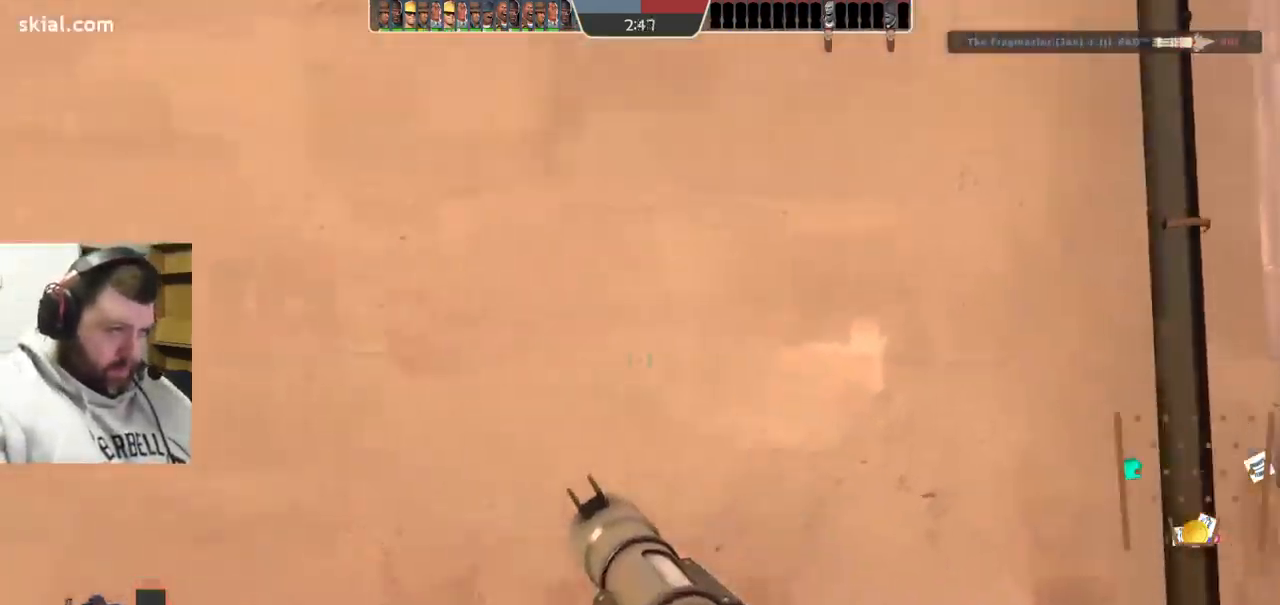
{"buttons": ["L2"], "left_stick": "up", "right_stick": "center", "events": [[134, "right_stick", "left"], [284, "right_stick", "center"], [300, "left_stick", "up"], [450, "L2", "down"]]}
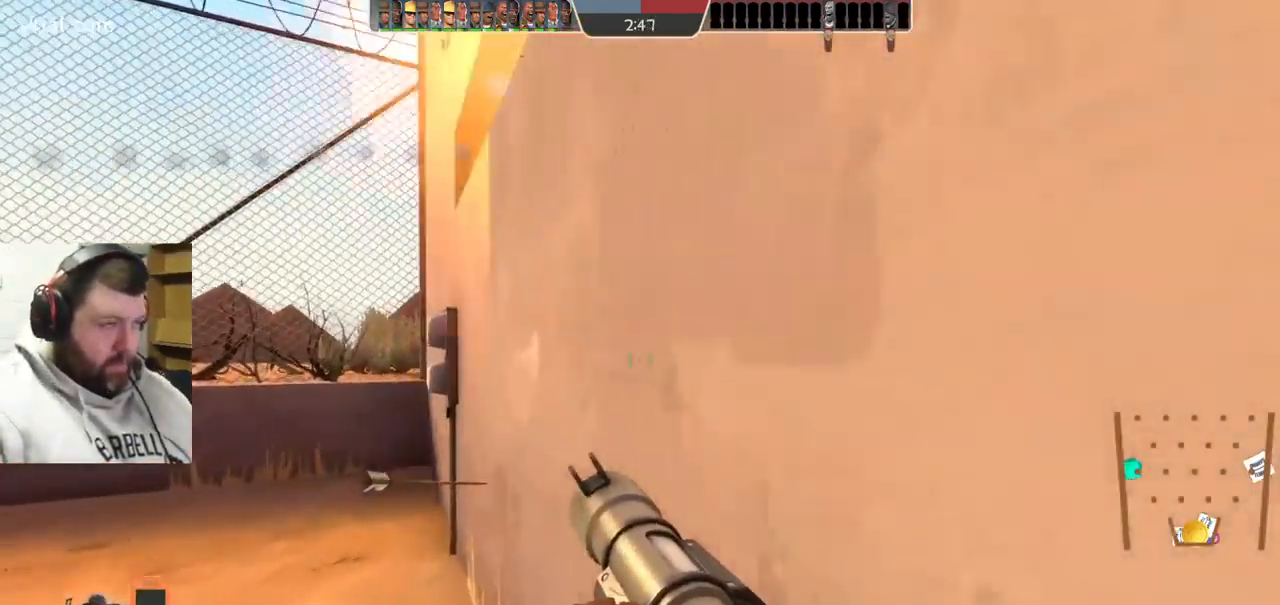
{"buttons": ["R3"], "left_stick": "up-right", "right_stick": "left", "events": [[117, "L2", "up"], [184, "left_stick", "up-right"], [367, "R3", "down"], [367, "right_stick", "left"]]}
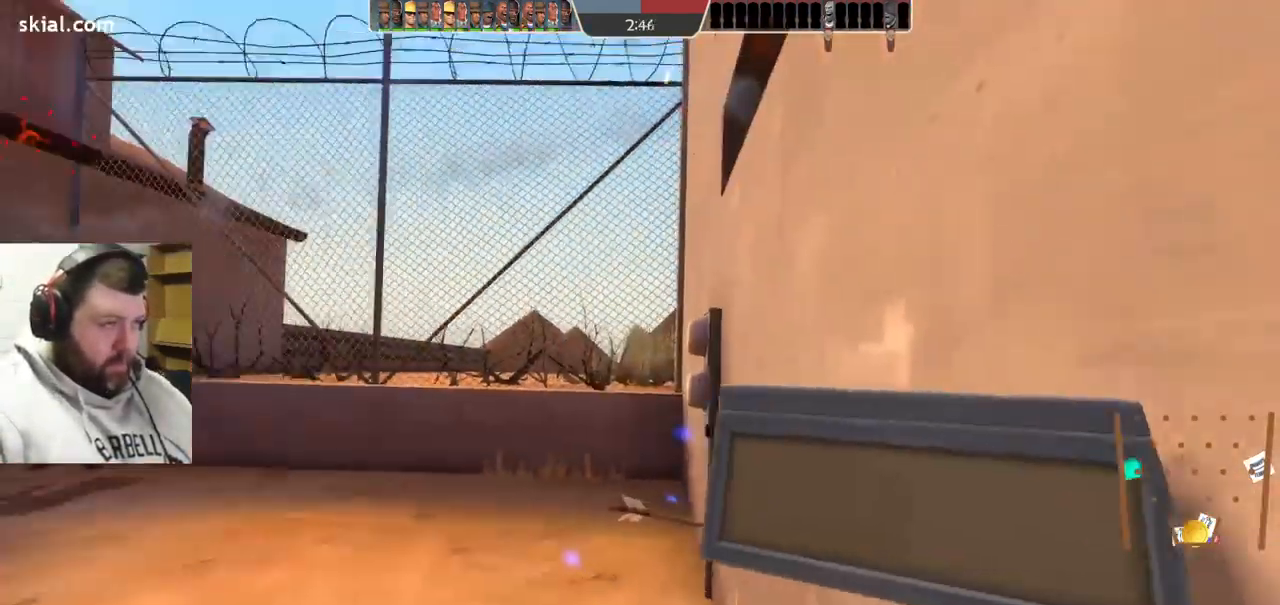
{"buttons": [], "left_stick": "center", "right_stick": "center", "events": [[17, "R3", "up"], [84, "left_stick", "right"], [234, "right_stick", "center"], [450, "left_stick", "center"]]}
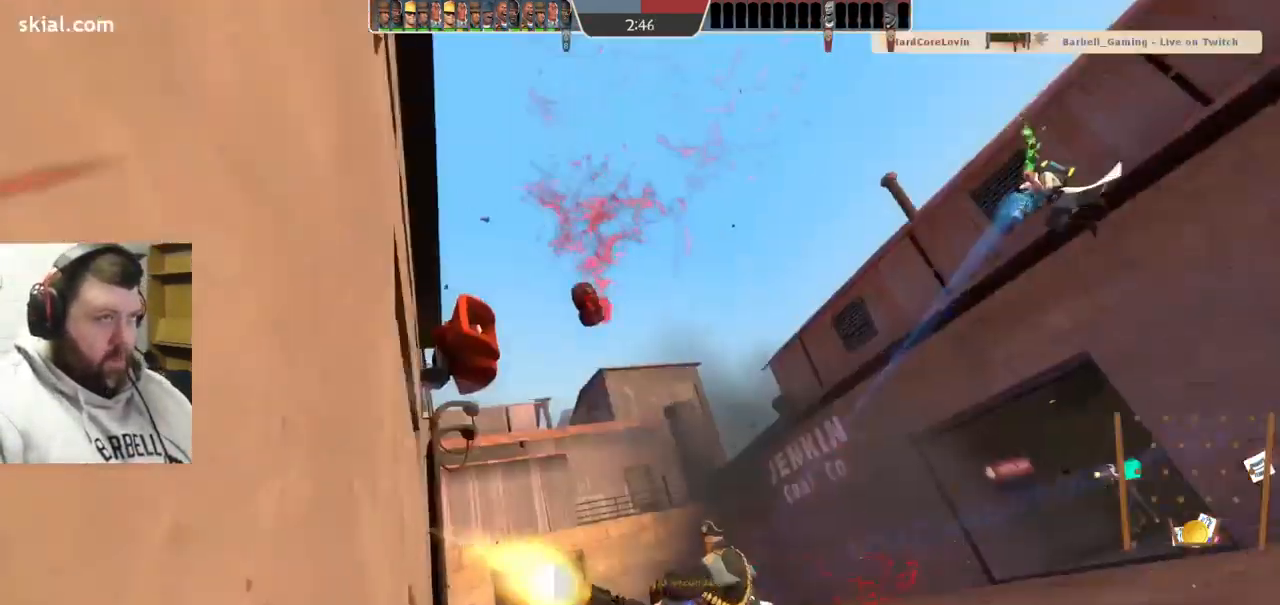
{"buttons": [], "left_stick": "center", "right_stick": "center", "events": []}
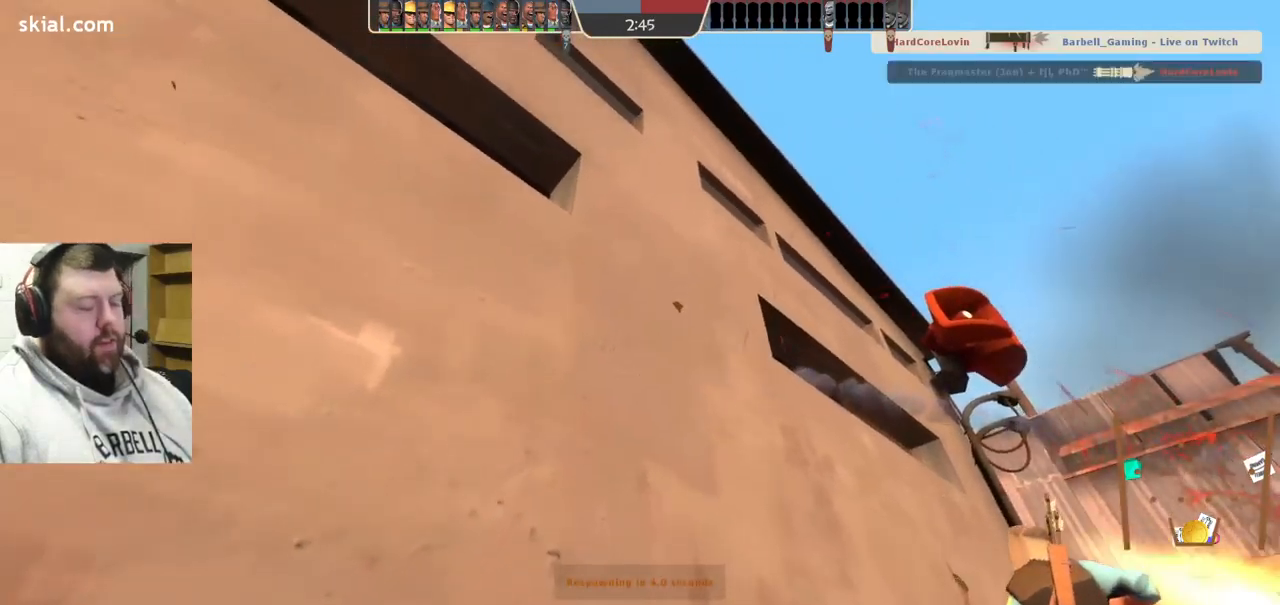
{"buttons": [], "left_stick": "center", "right_stick": "center", "events": []}
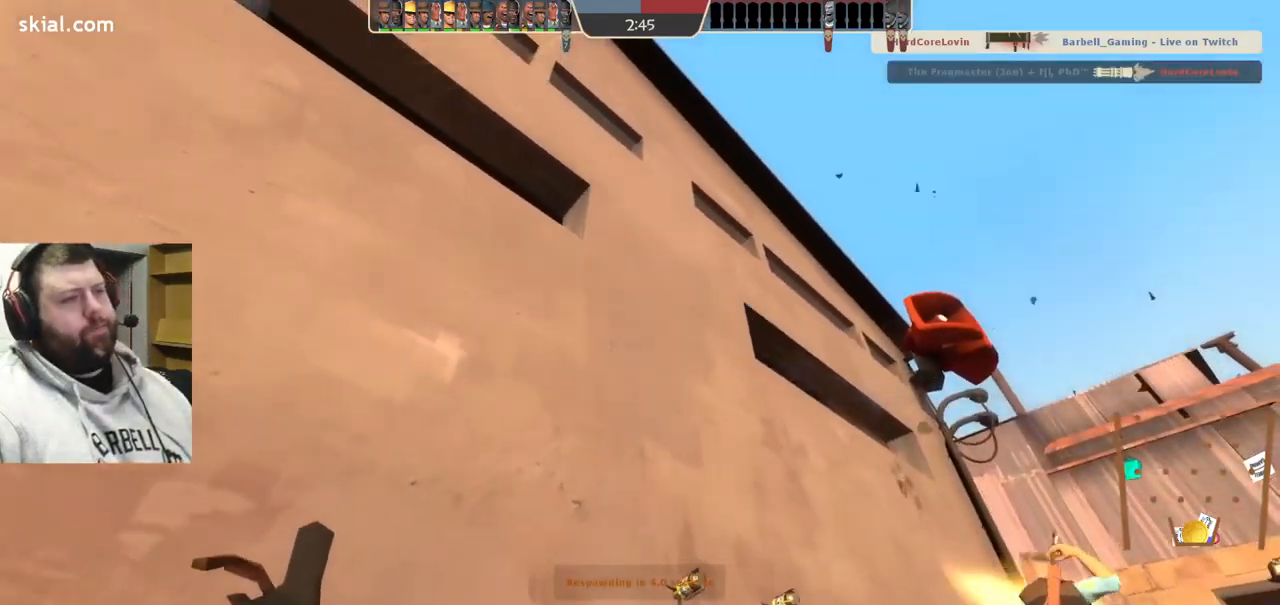
{"buttons": [], "left_stick": "center", "right_stick": "center", "events": []}
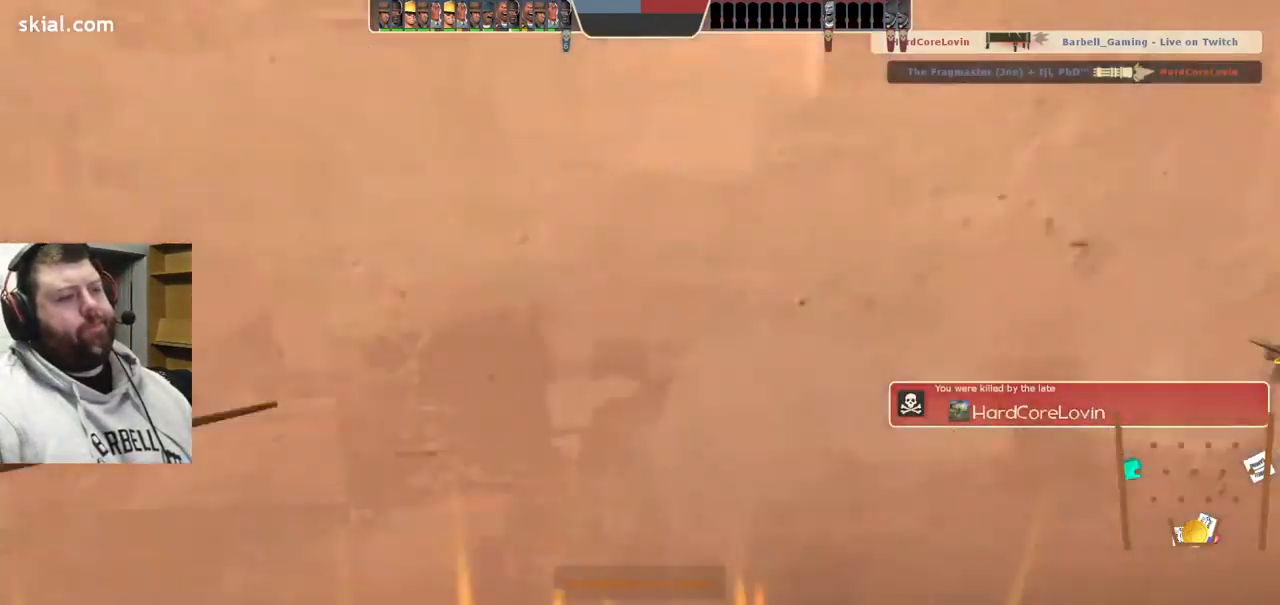
{"buttons": [], "left_stick": "center", "right_stick": "center", "events": []}
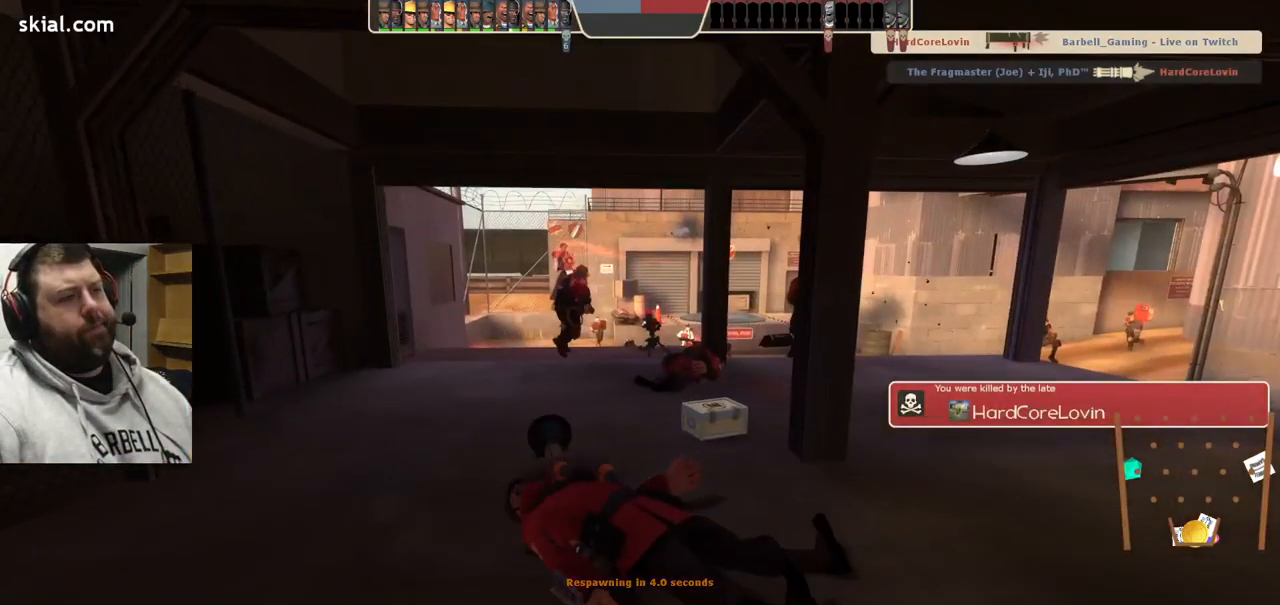
{"buttons": [], "left_stick": "center", "right_stick": "center", "events": []}
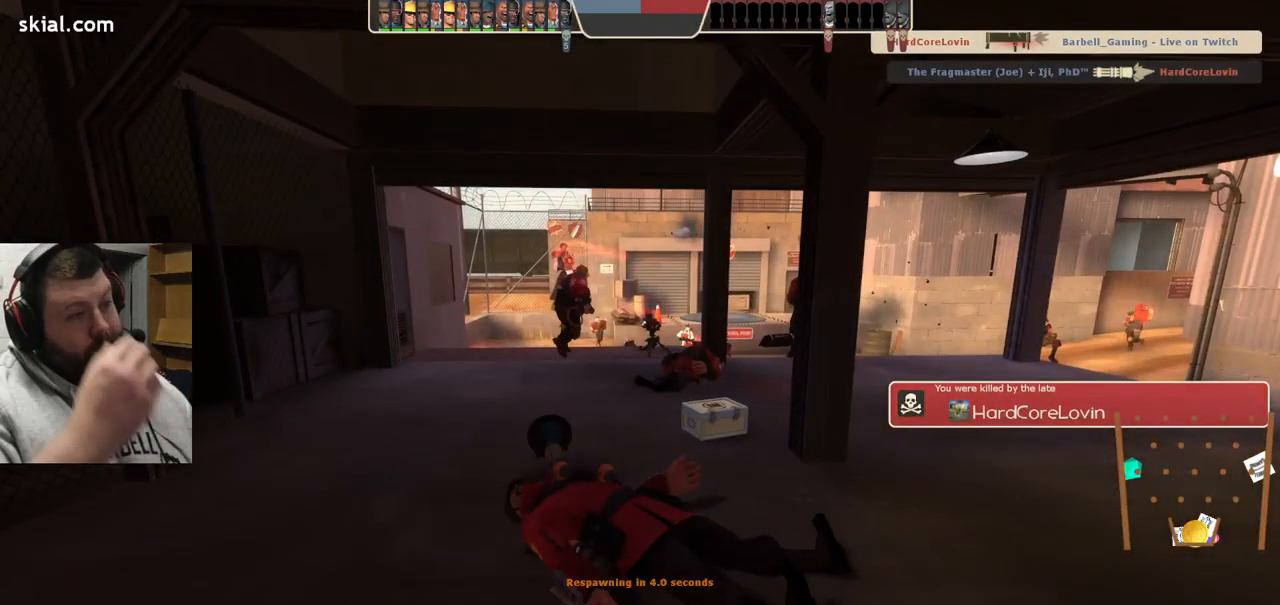
{"buttons": [], "left_stick": "center", "right_stick": "center", "events": []}
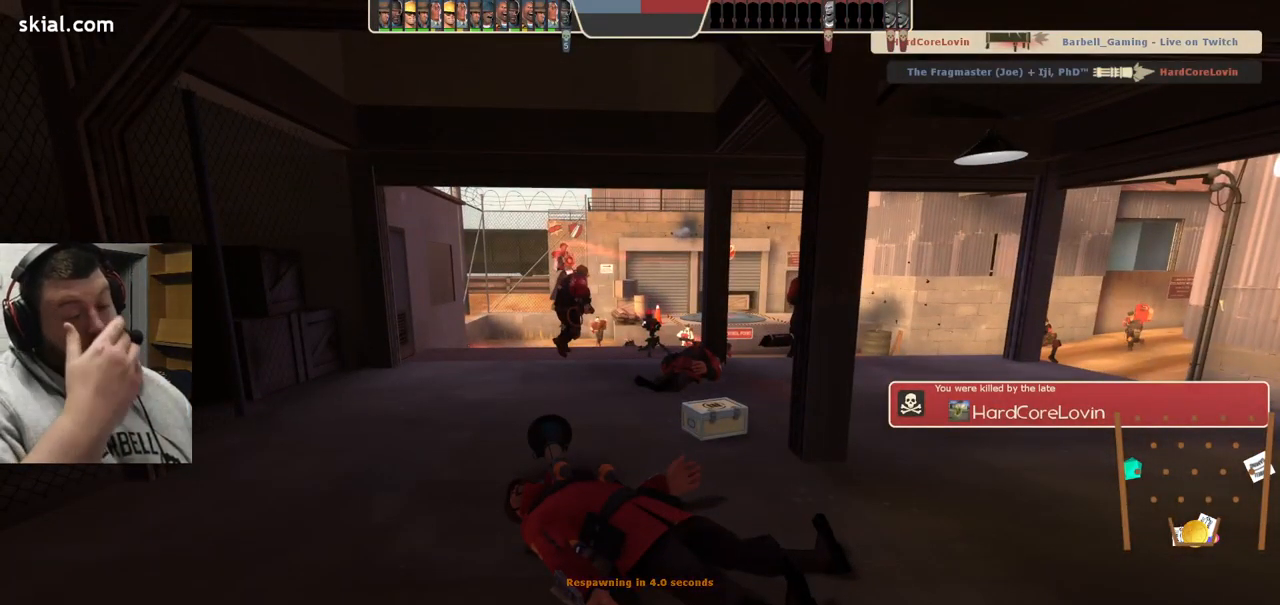
{"buttons": [], "left_stick": "center", "right_stick": "center", "events": []}
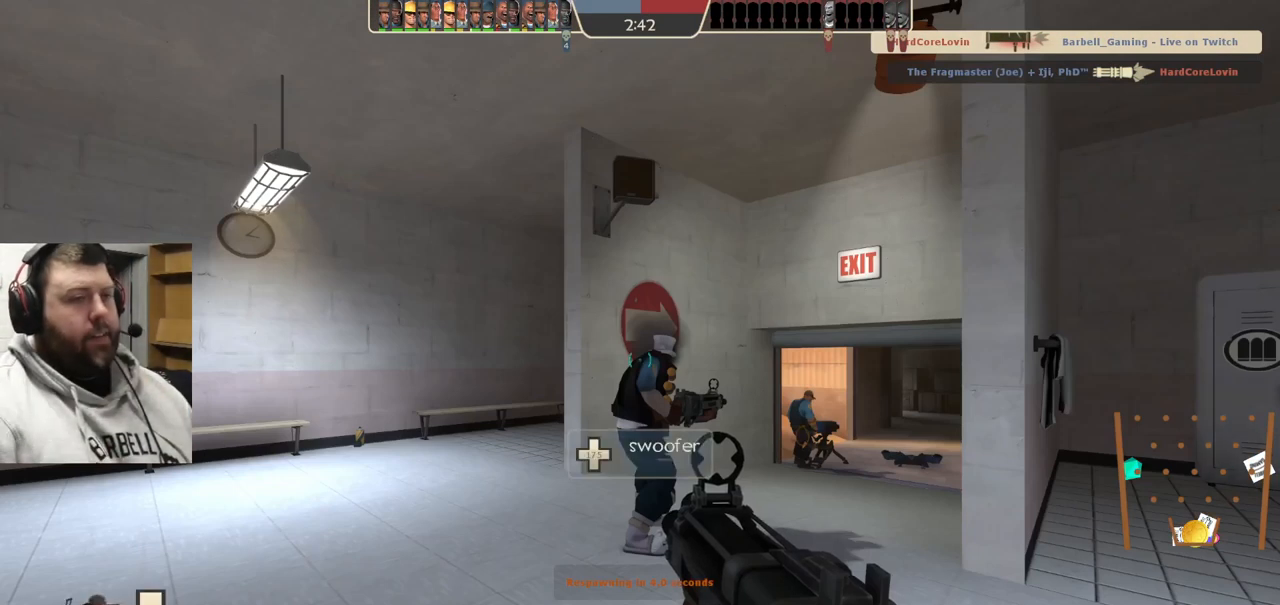
{"buttons": [], "left_stick": "up", "right_stick": "center", "events": [[317, "left_stick", "up"]]}
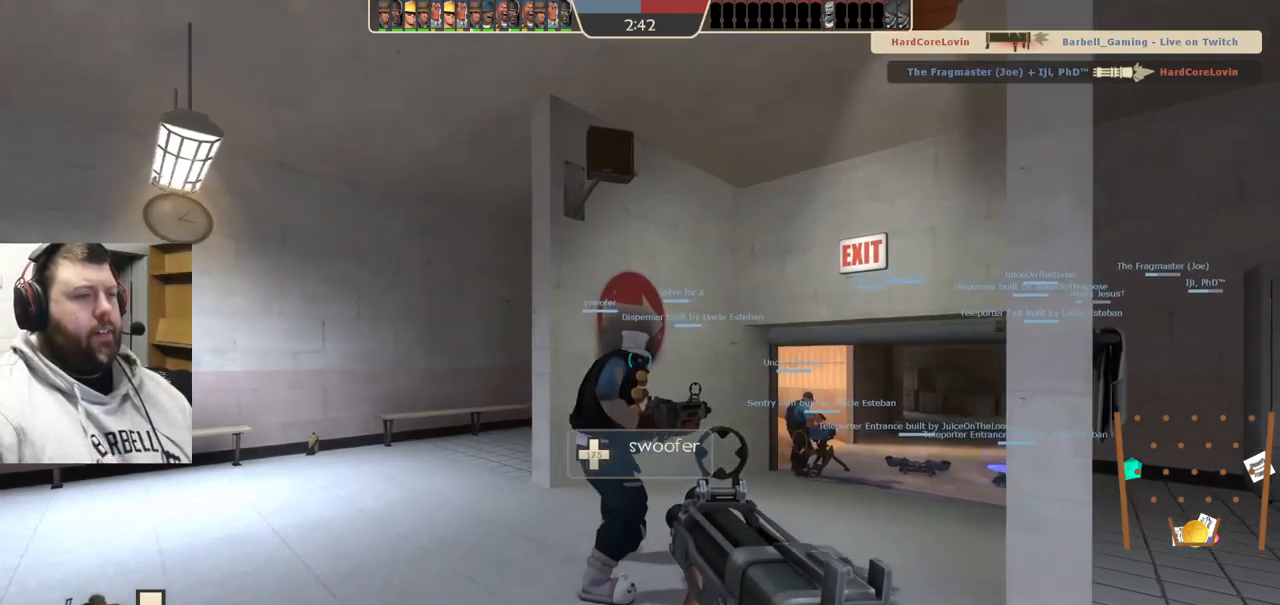
{"buttons": ["SQUARE"], "left_stick": "up", "right_stick": "center", "events": [[17, "right_stick", "right"], [167, "right_stick", "center"], [433, "SQUARE", "down"]]}
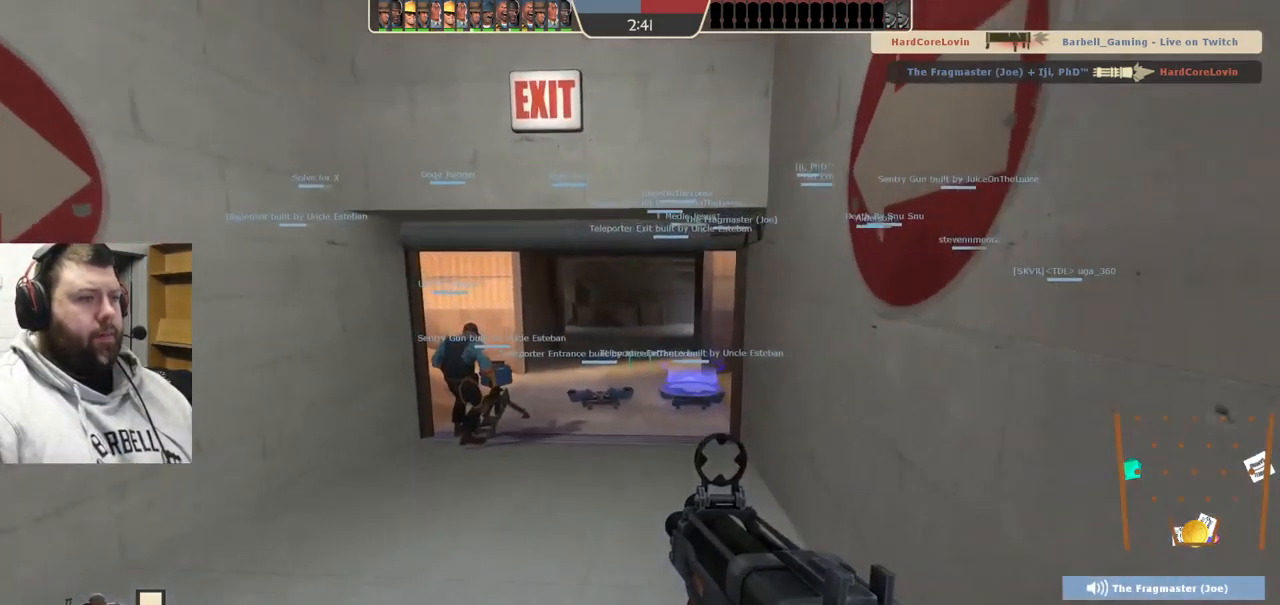
{"buttons": [], "left_stick": "up", "right_stick": "right", "events": [[17, "SQUARE", "up"], [383, "right_stick", "right"]]}
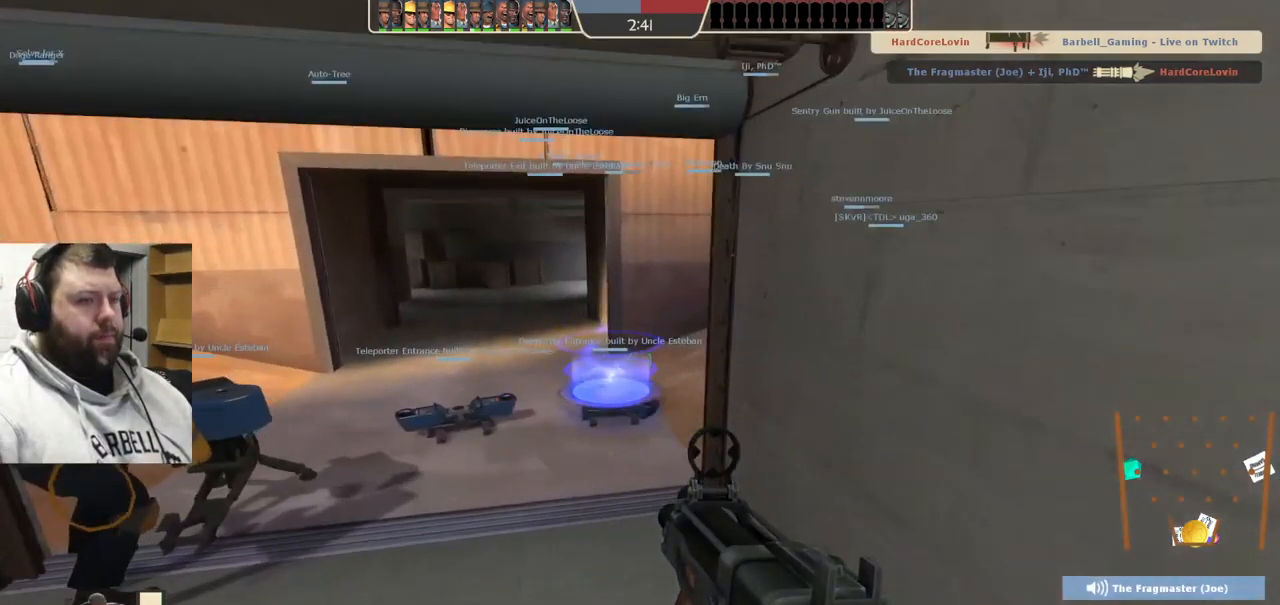
{"buttons": [], "left_stick": "up", "right_stick": "center", "events": [[50, "right_stick", "center"]]}
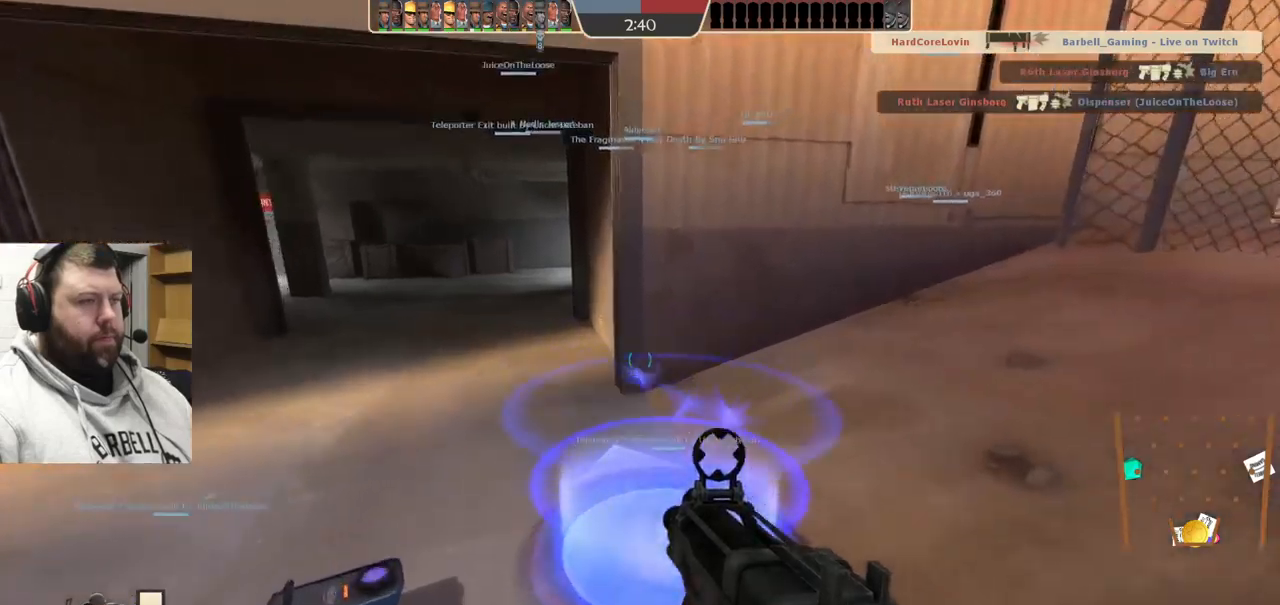
{"buttons": [], "left_stick": "center", "right_stick": "center", "events": [[33, "left_stick", "center"], [50, "SQUARE", "down"], [150, "SQUARE", "up"], [233, "SQUARE", "down"], [300, "SQUARE", "up"], [400, "SQUARE", "down"], [450, "SQUARE", "up"]]}
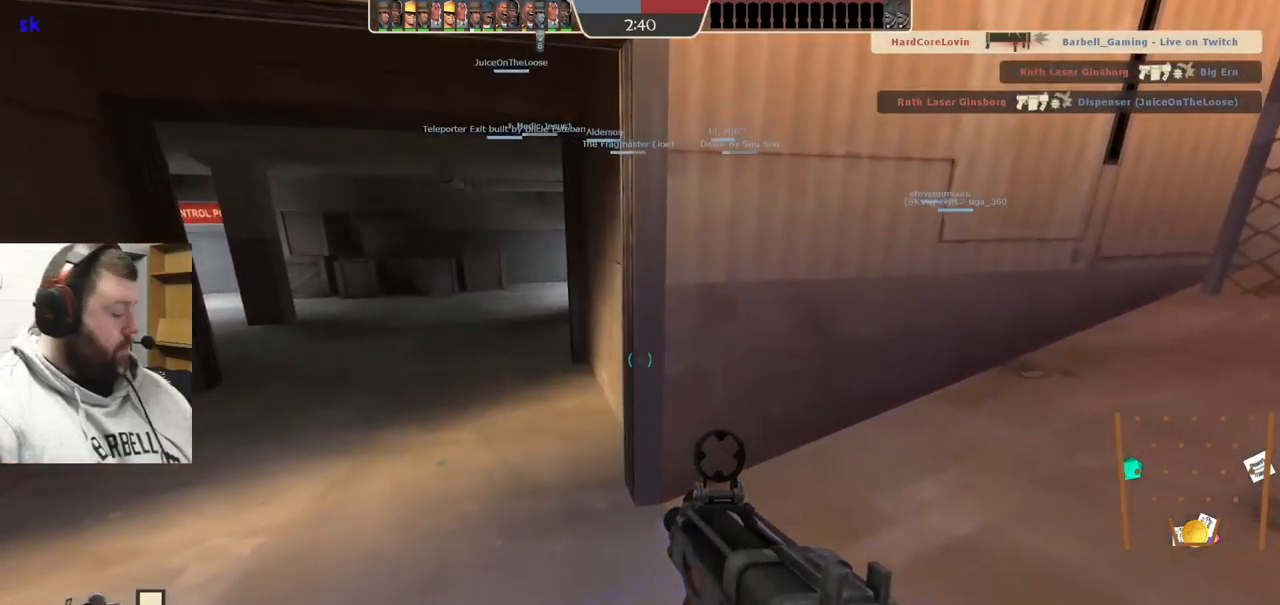
{"buttons": [], "left_stick": "center", "right_stick": "center", "events": [[33, "SQUARE", "down"], [100, "SQUARE", "up"]]}
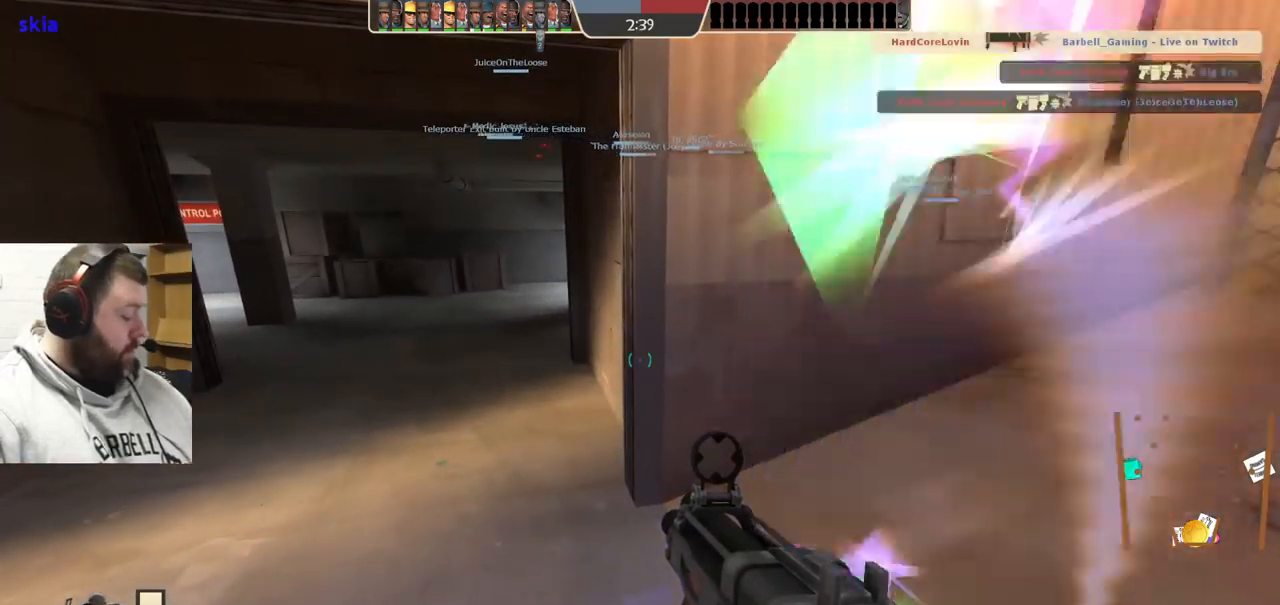
{"buttons": [], "left_stick": "up", "right_stick": "center", "events": [[400, "left_stick", "up"]]}
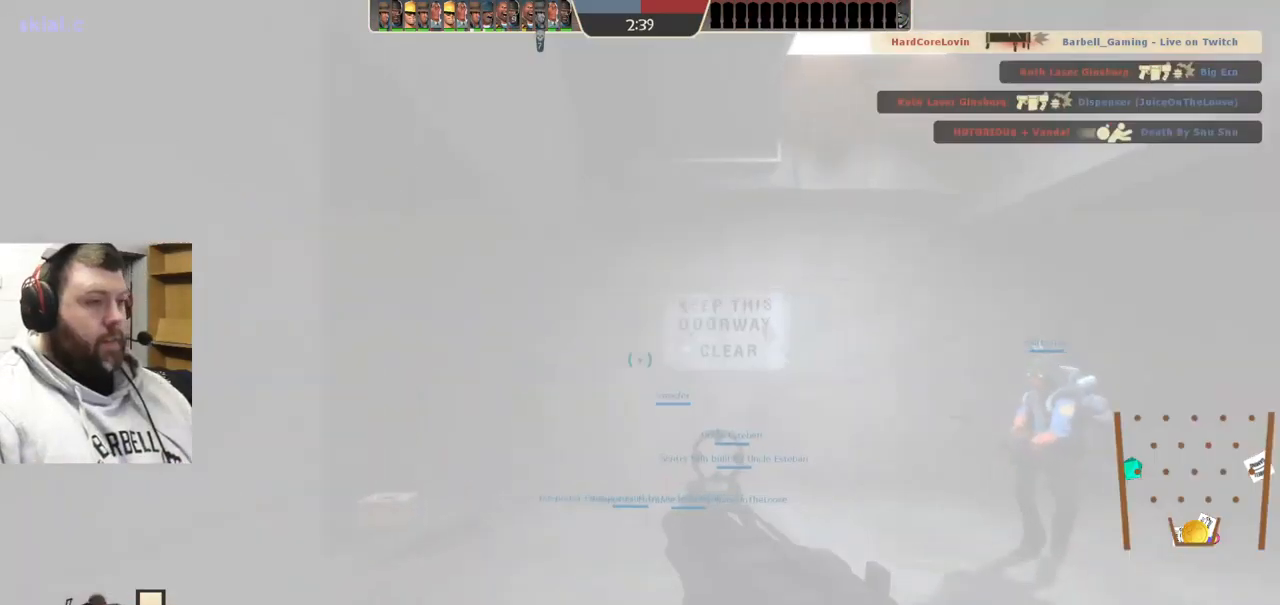
{"buttons": [], "left_stick": "up-right", "right_stick": "center", "events": [[117, "right_stick", "left"], [317, "left_stick", "up-right"], [350, "right_stick", "center"]]}
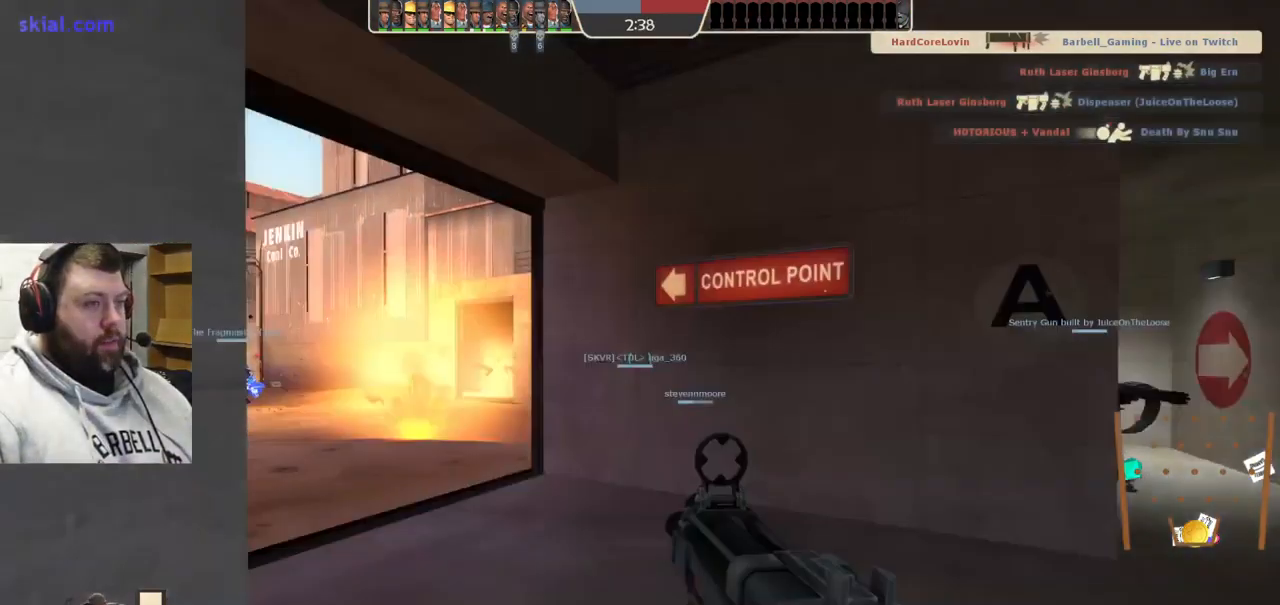
{"buttons": ["R2"], "left_stick": "up", "right_stick": "center", "events": [[117, "right_stick", "left"], [233, "left_stick", "up"], [267, "R2", "down"], [267, "right_stick", "center"]]}
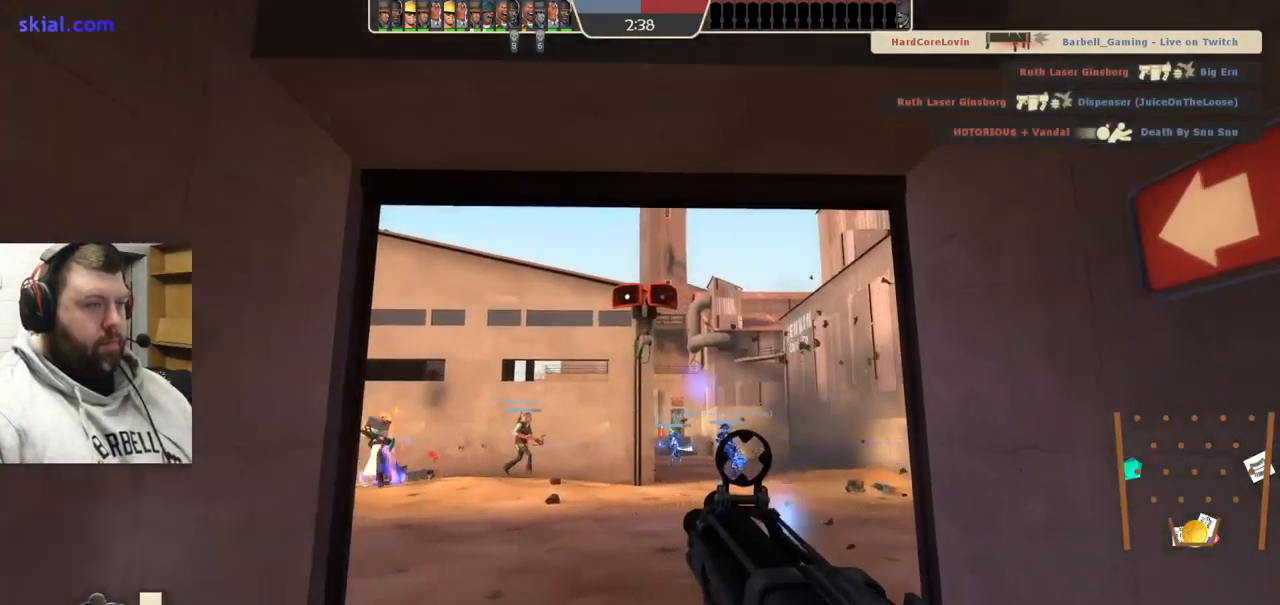
{"buttons": ["R2"], "left_stick": "up", "right_stick": "center", "events": [[183, "right_stick", "down-right"], [283, "right_stick", "center"]]}
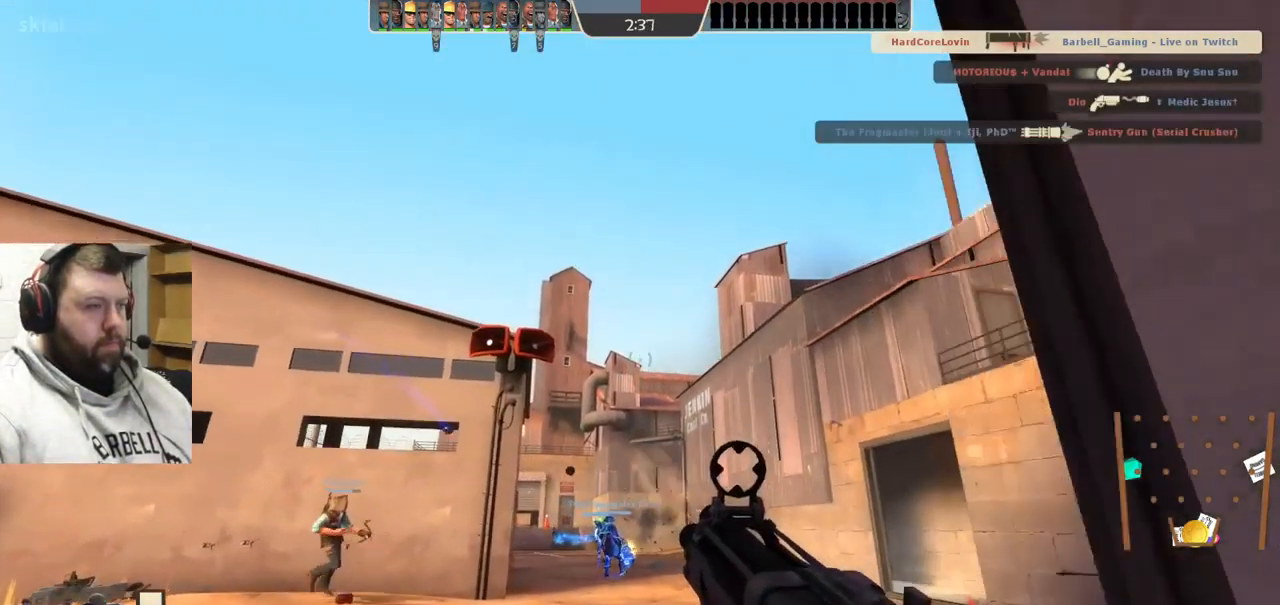
{"buttons": ["R2"], "left_stick": "up-right", "right_stick": "center", "events": [[217, "left_stick", "up-right"]]}
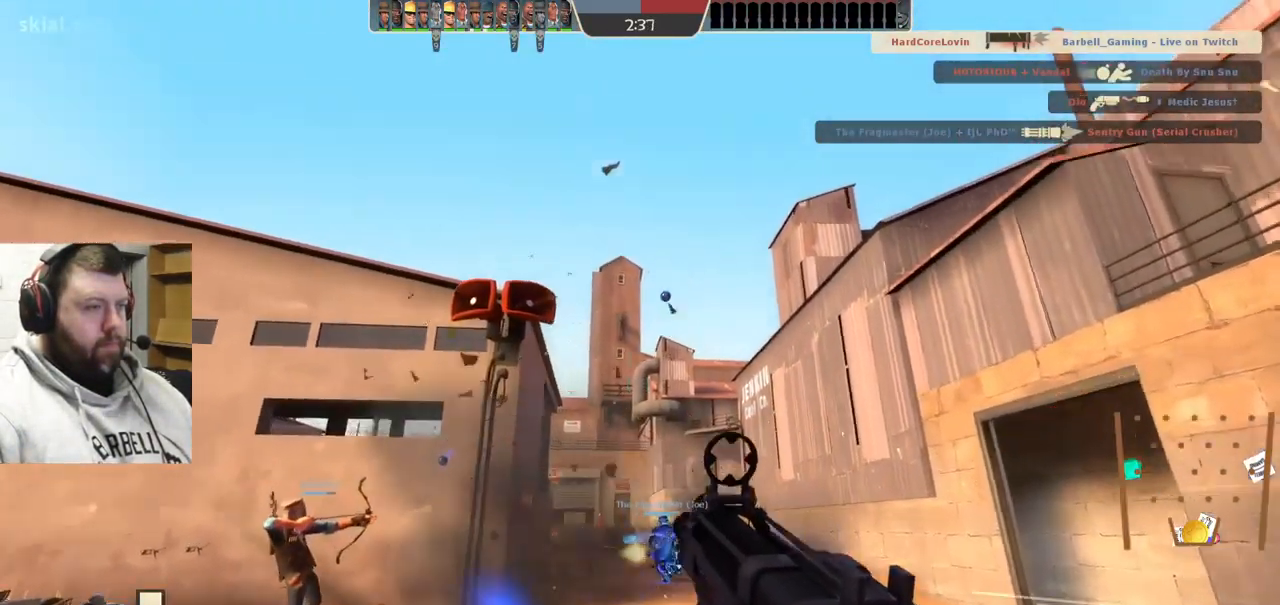
{"buttons": ["R2"], "left_stick": "up-left", "right_stick": "center", "events": [[300, "left_stick", "up"], [450, "left_stick", "up-left"]]}
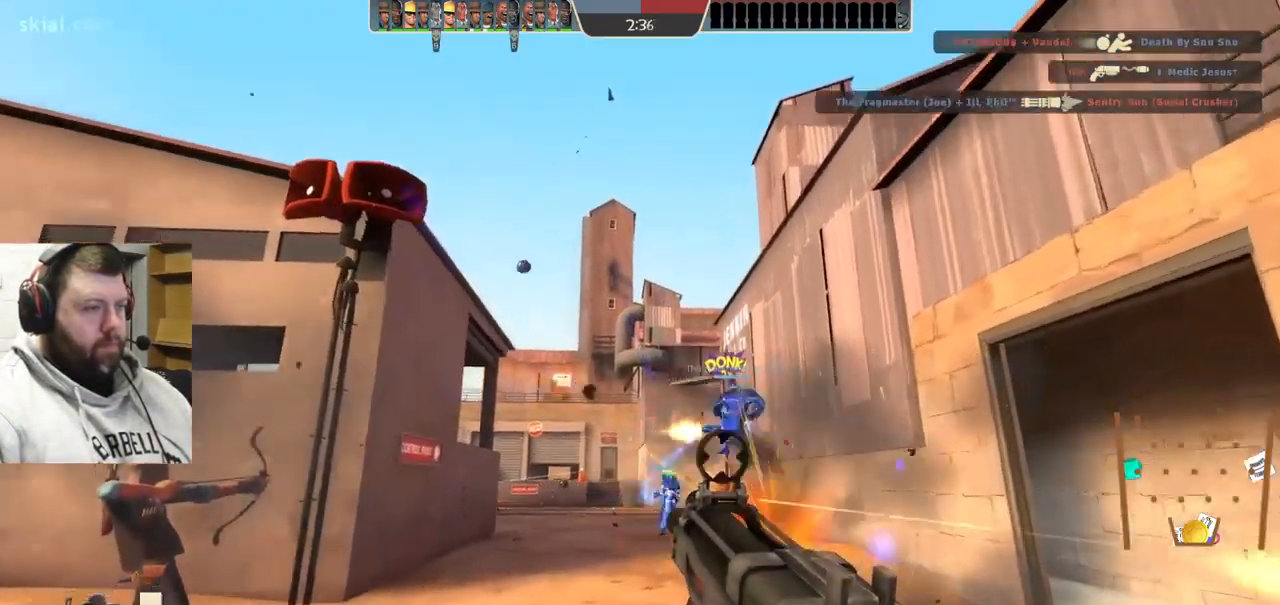
{"buttons": [], "left_stick": "left", "right_stick": "center", "events": [[283, "R2", "up"], [317, "left_stick", "left"], [383, "SQUARE", "down"], [450, "SQUARE", "up"]]}